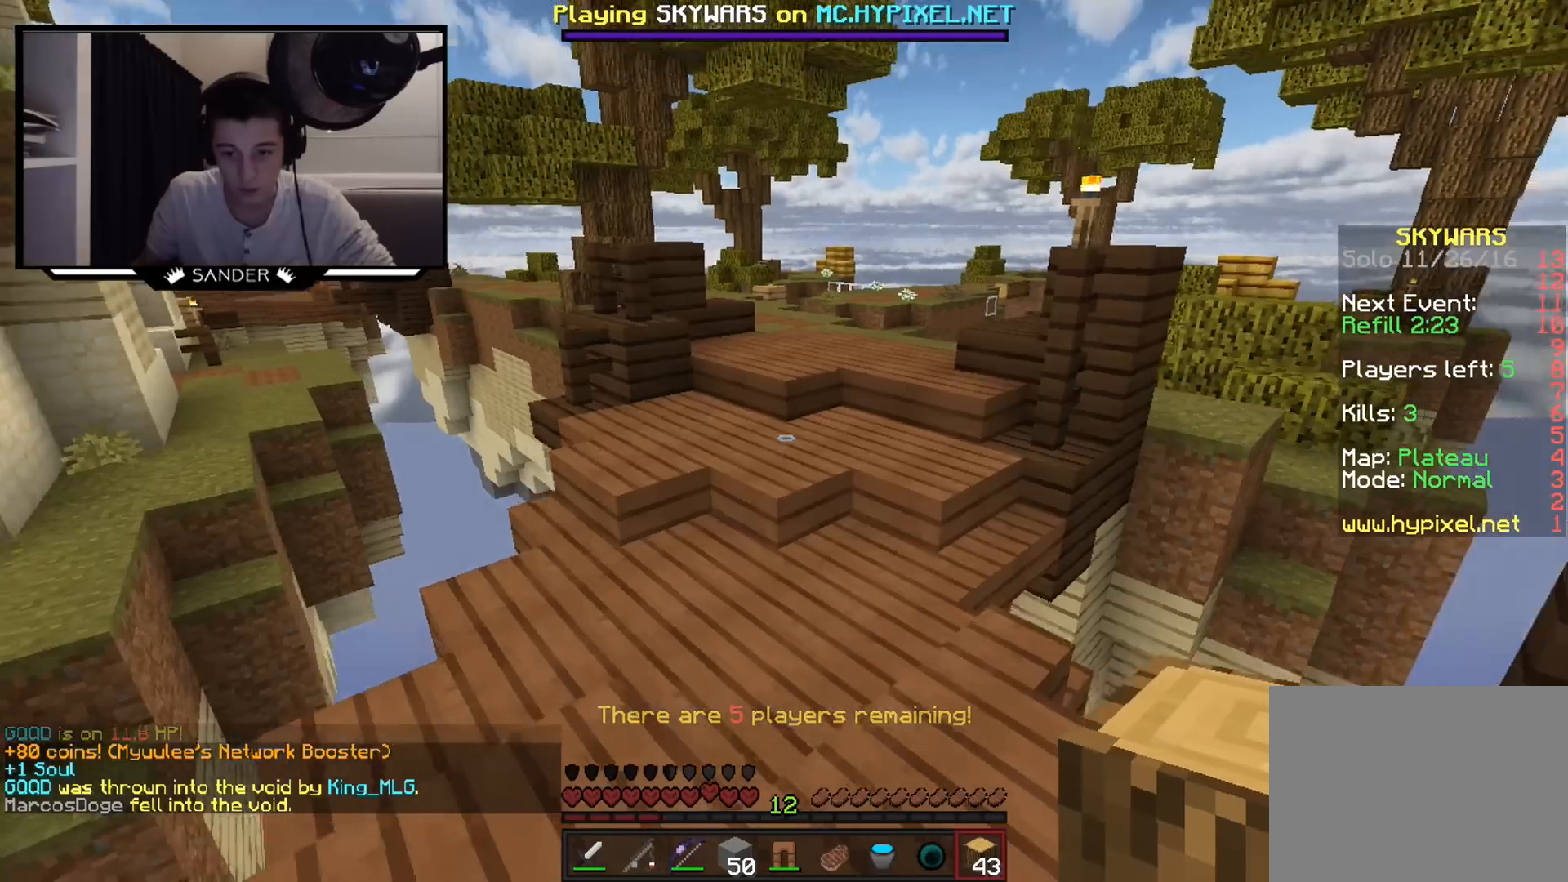
Gameplay with keyboard and mouse; each line is a JSON object with the keys and mouse buttons held at the frame after it. "events" lists presses ("down") and releases ("up") of "a", "d", "s", "w", "mouse_left" and "mouse_right" between this image and that frame as [ms after this image, input, new state], when the widget could be followed in between. "mouse_left", "mouse_right" = the "left", "right" buttons of the "mouse" list. No other keys are recorded. Fast repeated clicks can show as one long hold. Mouse movement is not recorded.
{"keys": ["w"], "mouse": [], "events": []}
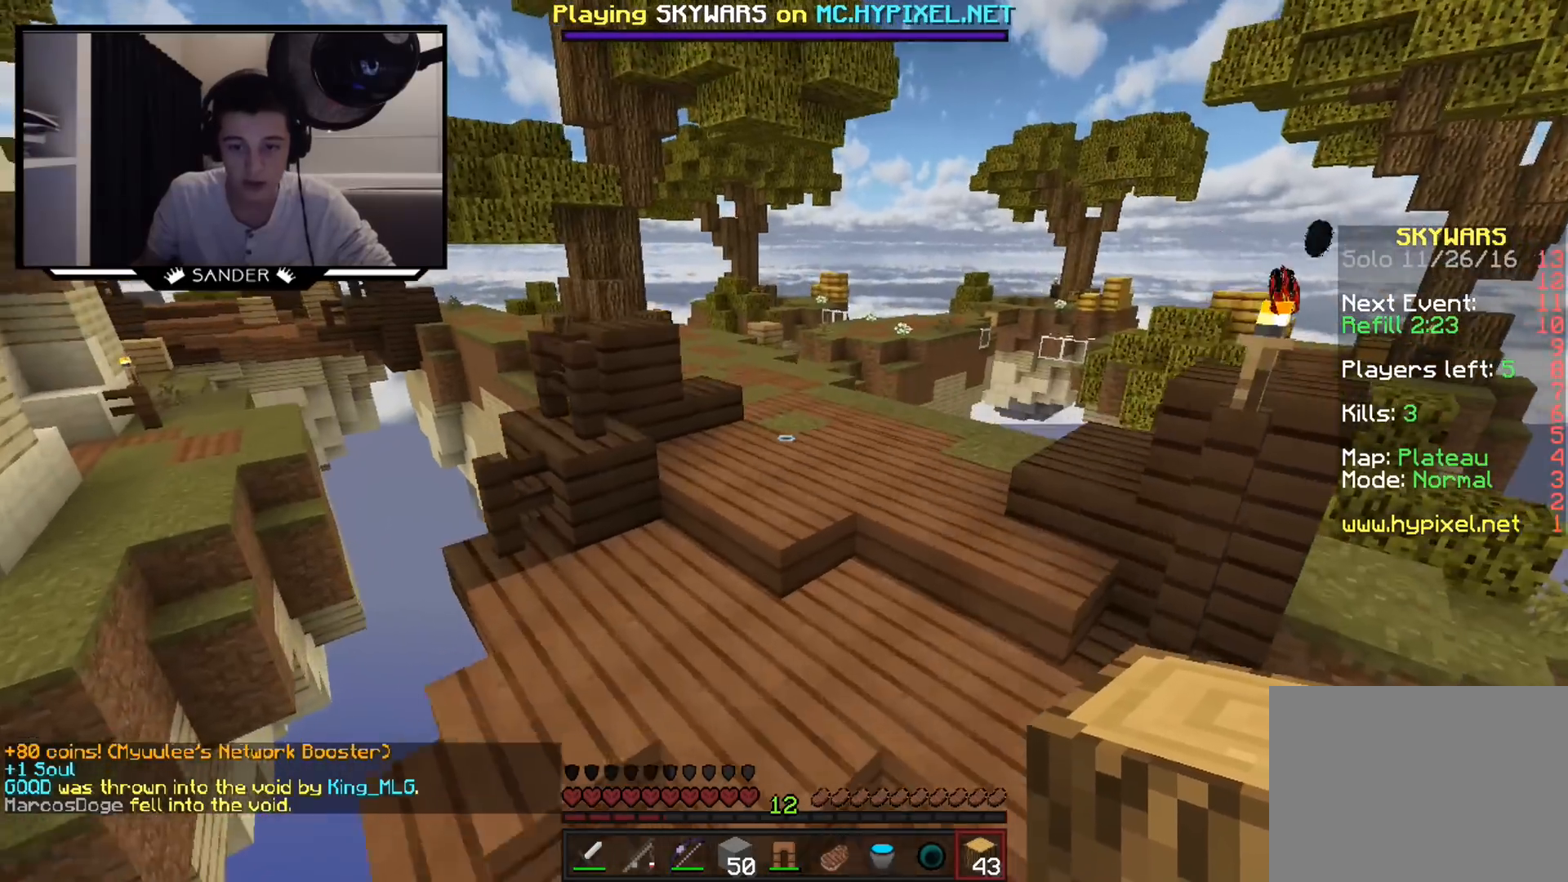
{"keys": ["w"], "mouse": [], "events": []}
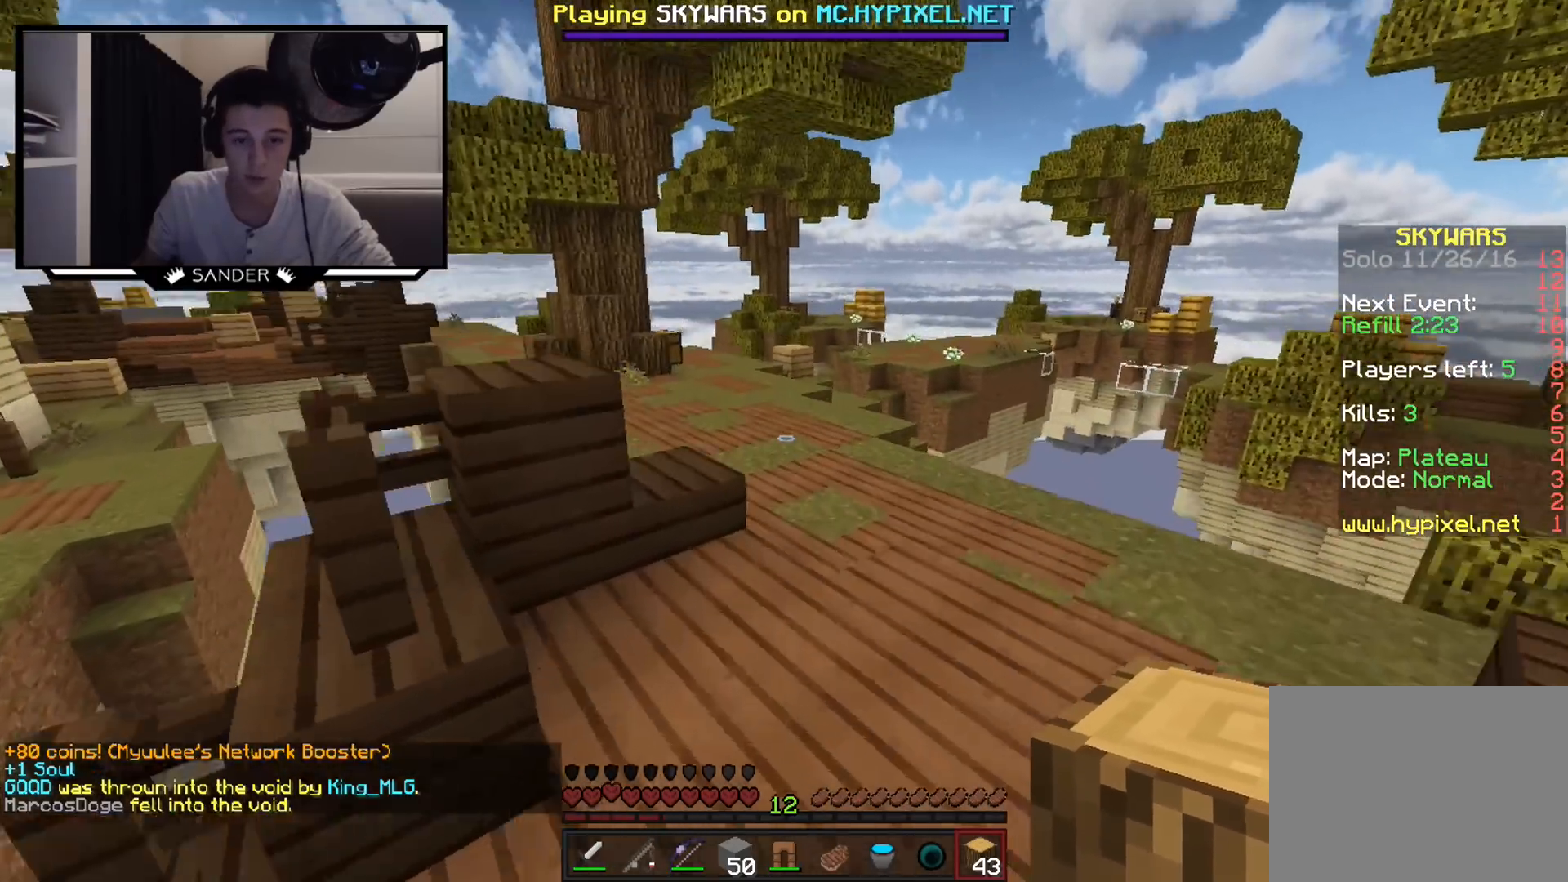
{"keys": ["a", "w"], "mouse": [], "events": [[100, "mouse_left", "down"], [250, "mouse_left", "up"], [350, "a", "down"]]}
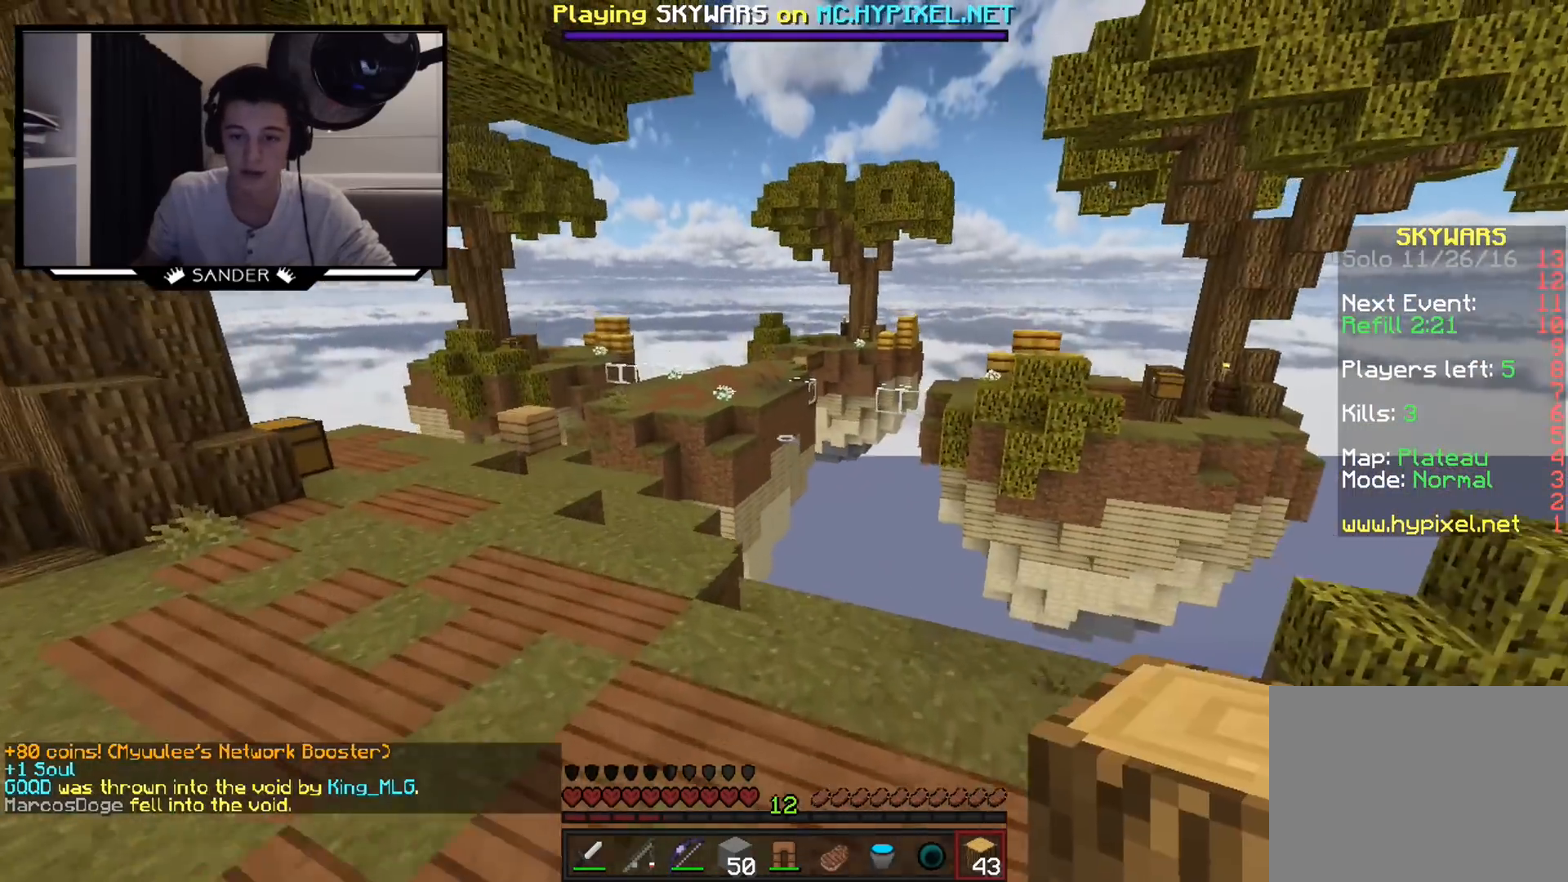
{"keys": ["a", "w"], "mouse": [], "events": []}
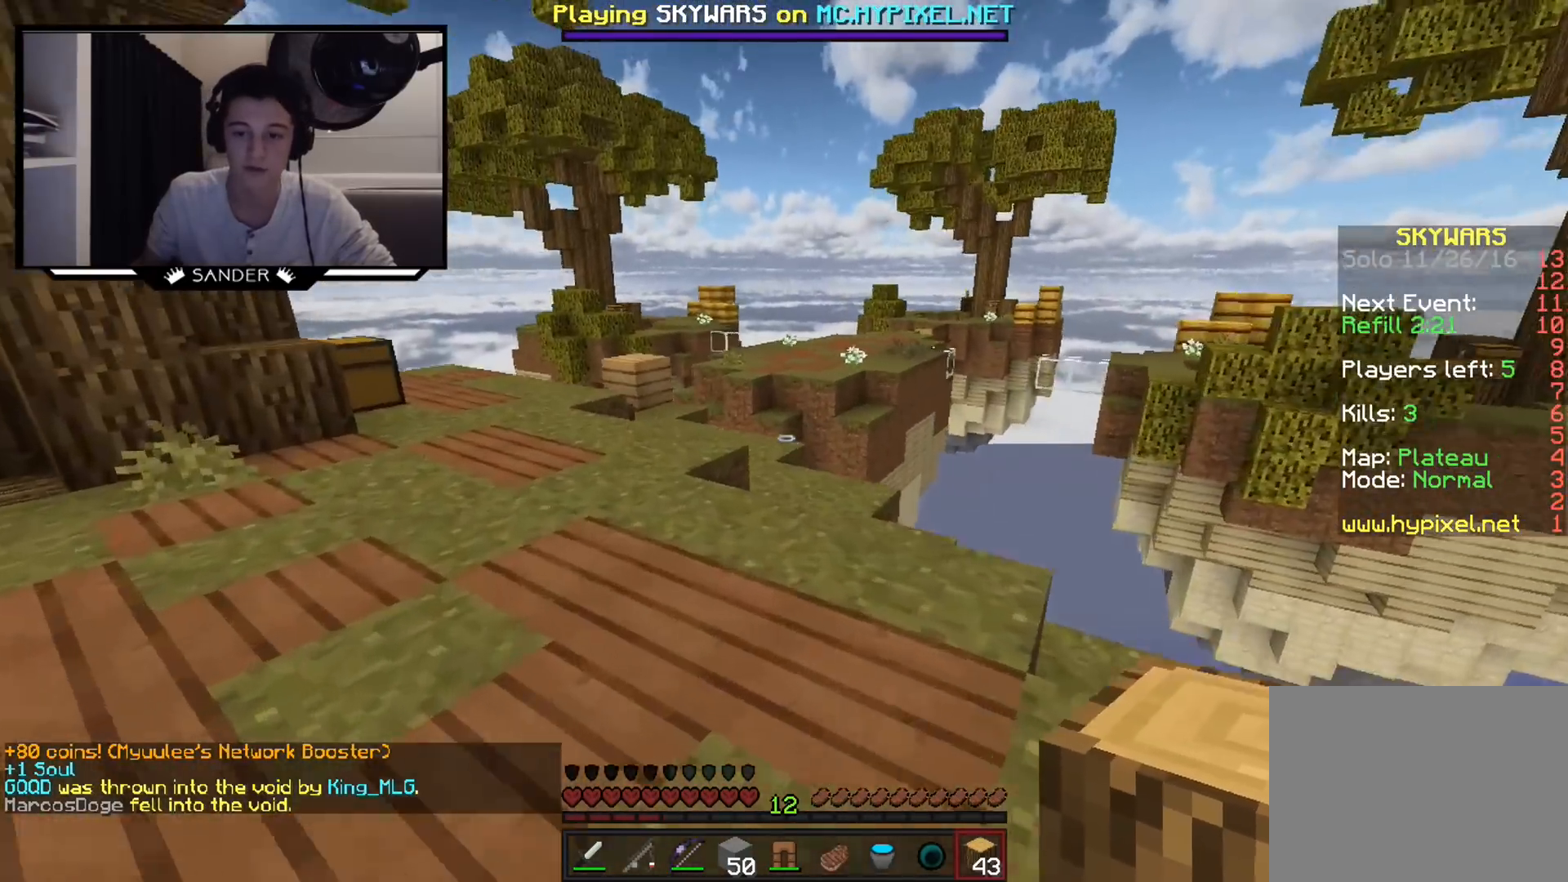
{"keys": ["w"], "mouse": [], "events": [[450, "a", "up"]]}
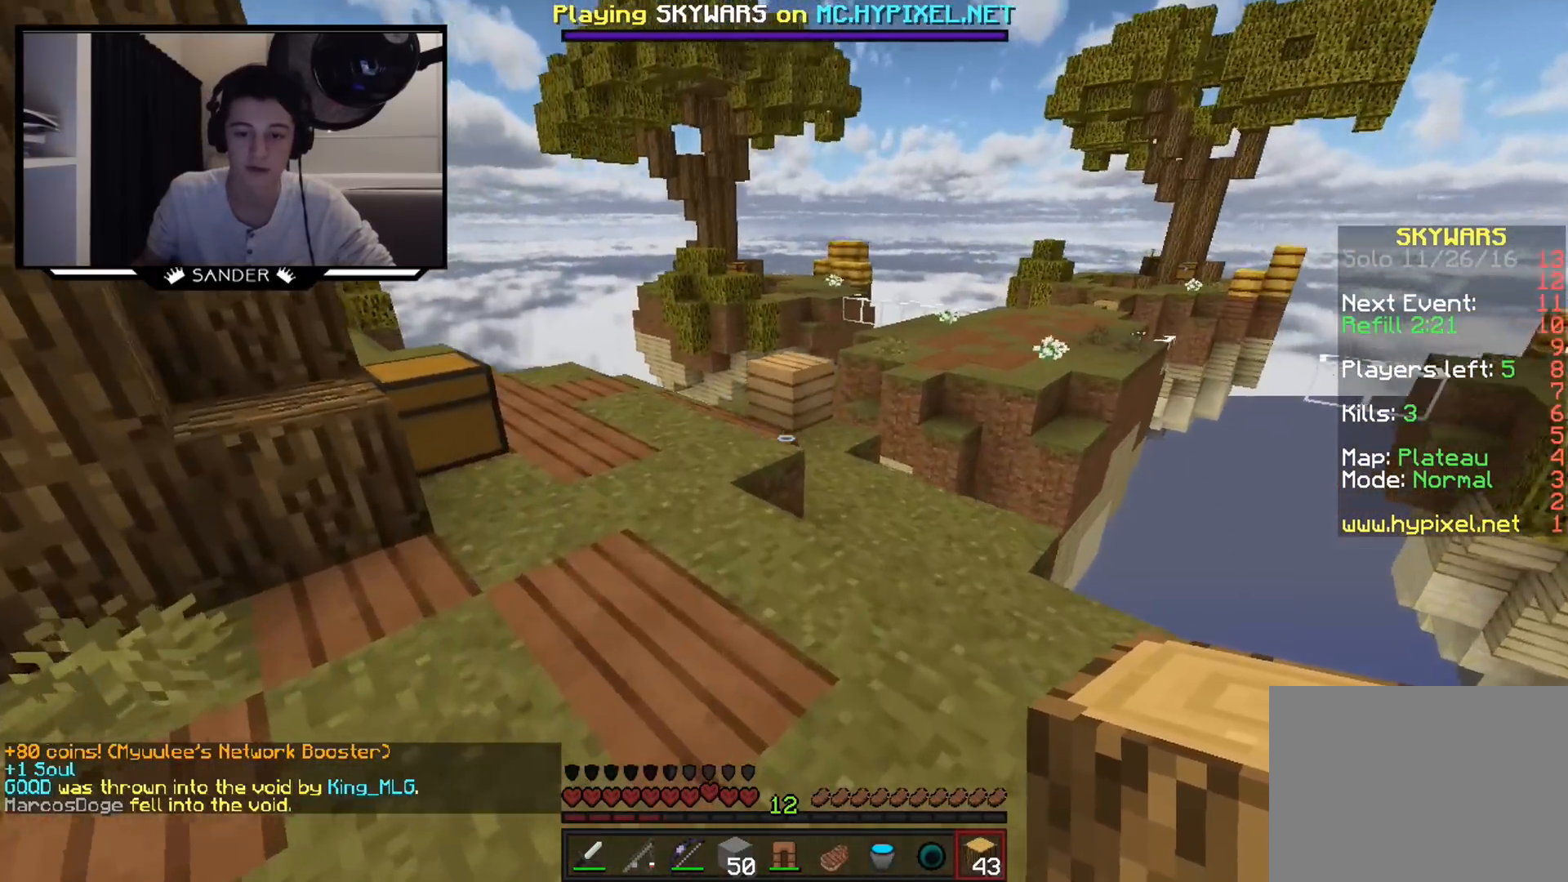
{"keys": ["w"], "mouse": [], "events": [[200, "mouse_left", "down"], [300, "a", "down"], [400, "mouse_left", "up"], [450, "a", "up"]]}
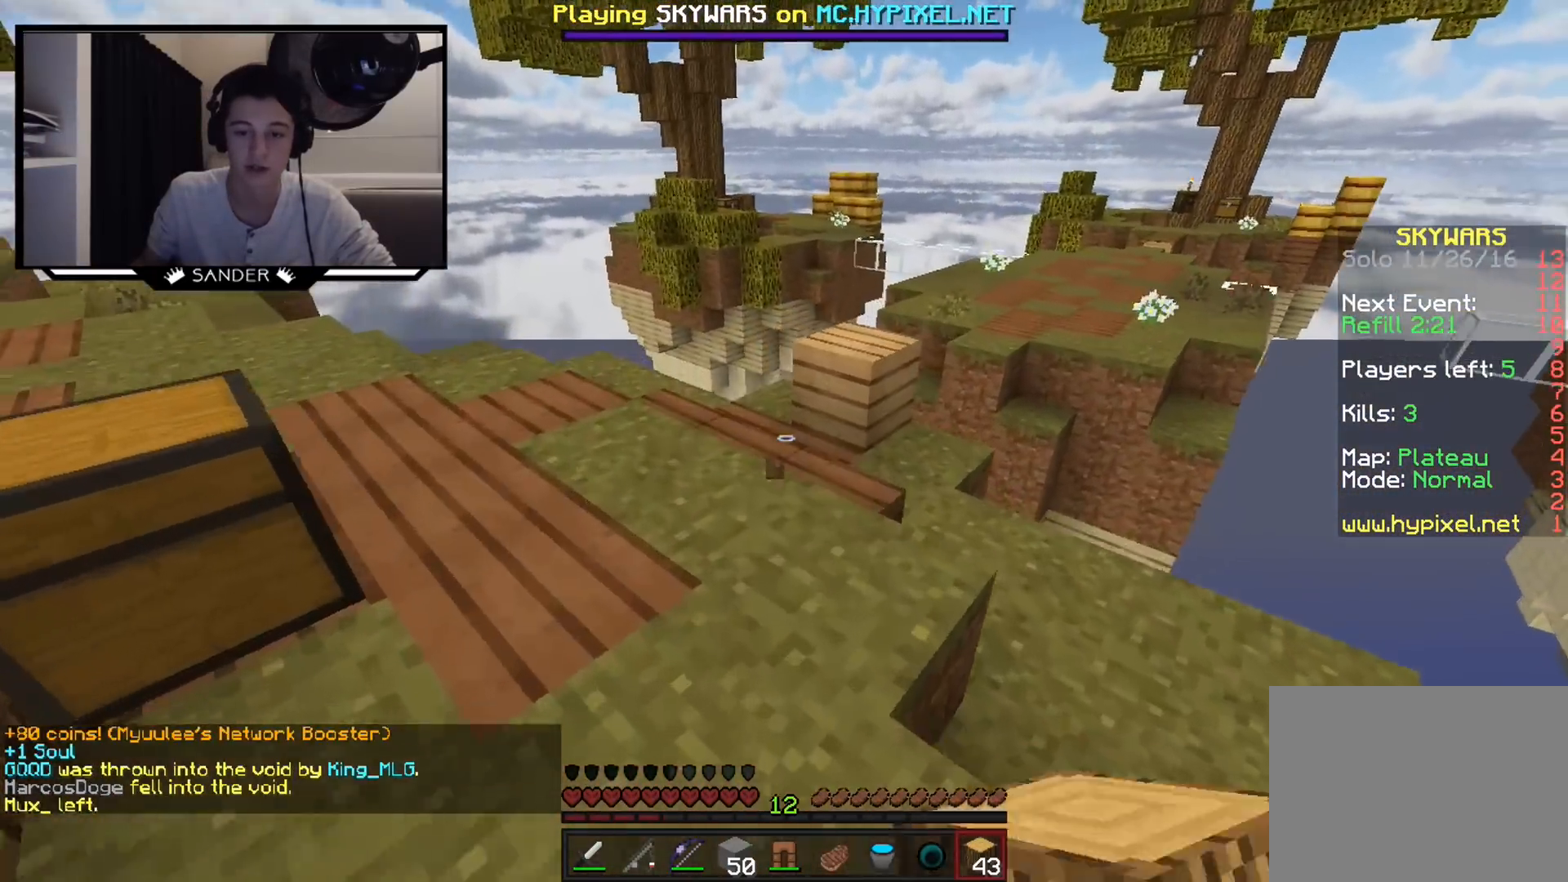
{"keys": ["w"], "mouse": ["left"], "events": [[350, "mouse_left", "down"]]}
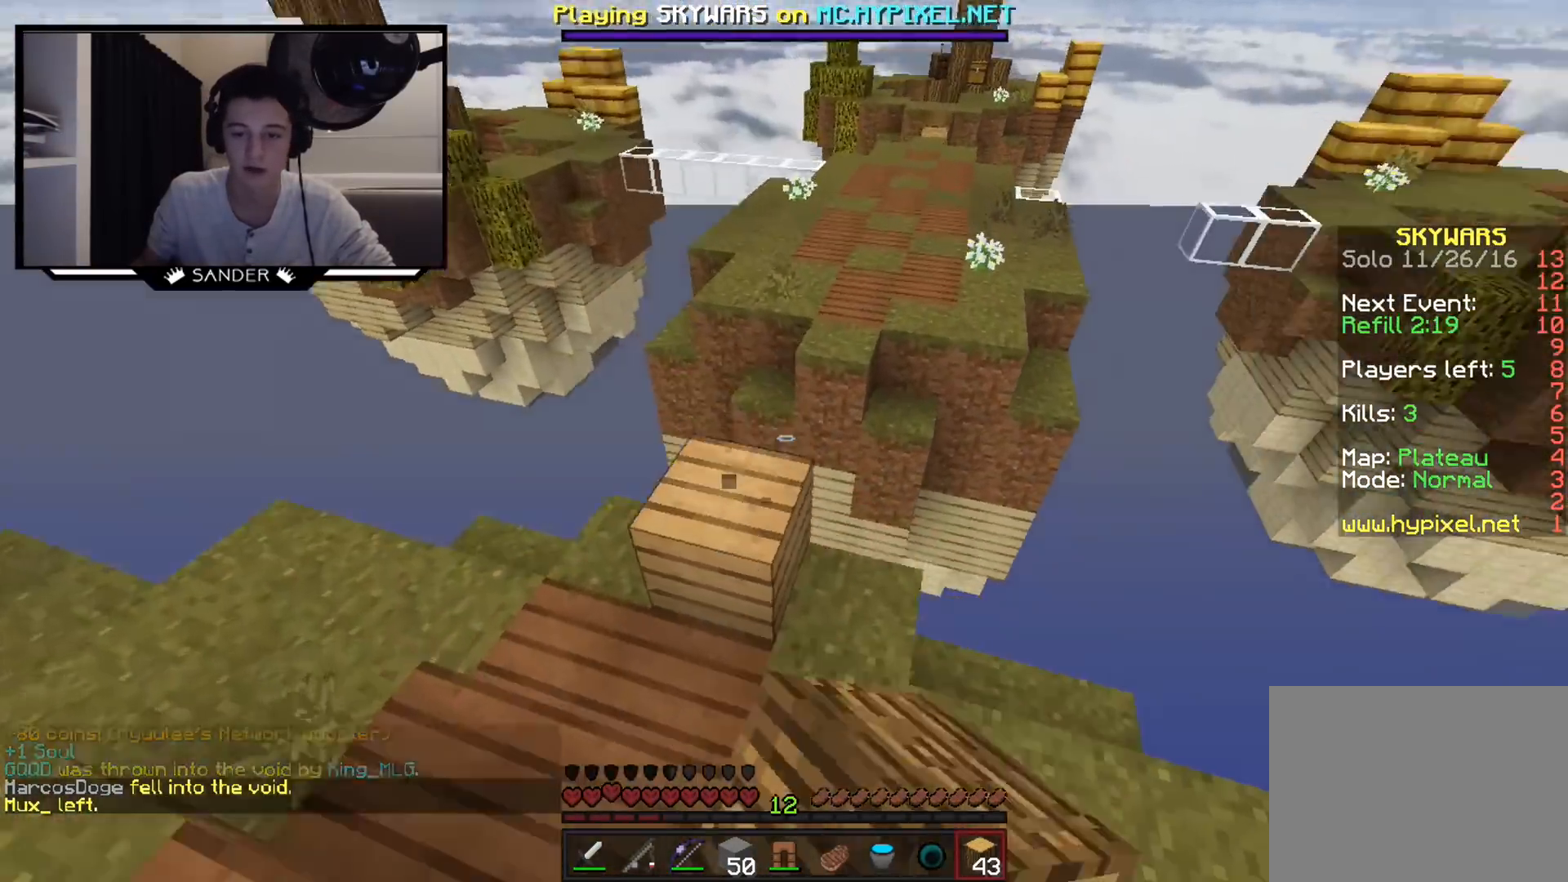
{"keys": ["w"], "mouse": ["left"], "events": [[50, "mouse_left", "up"], [100, "d", "down"], [200, "d", "up"], [450, "mouse_left", "down"]]}
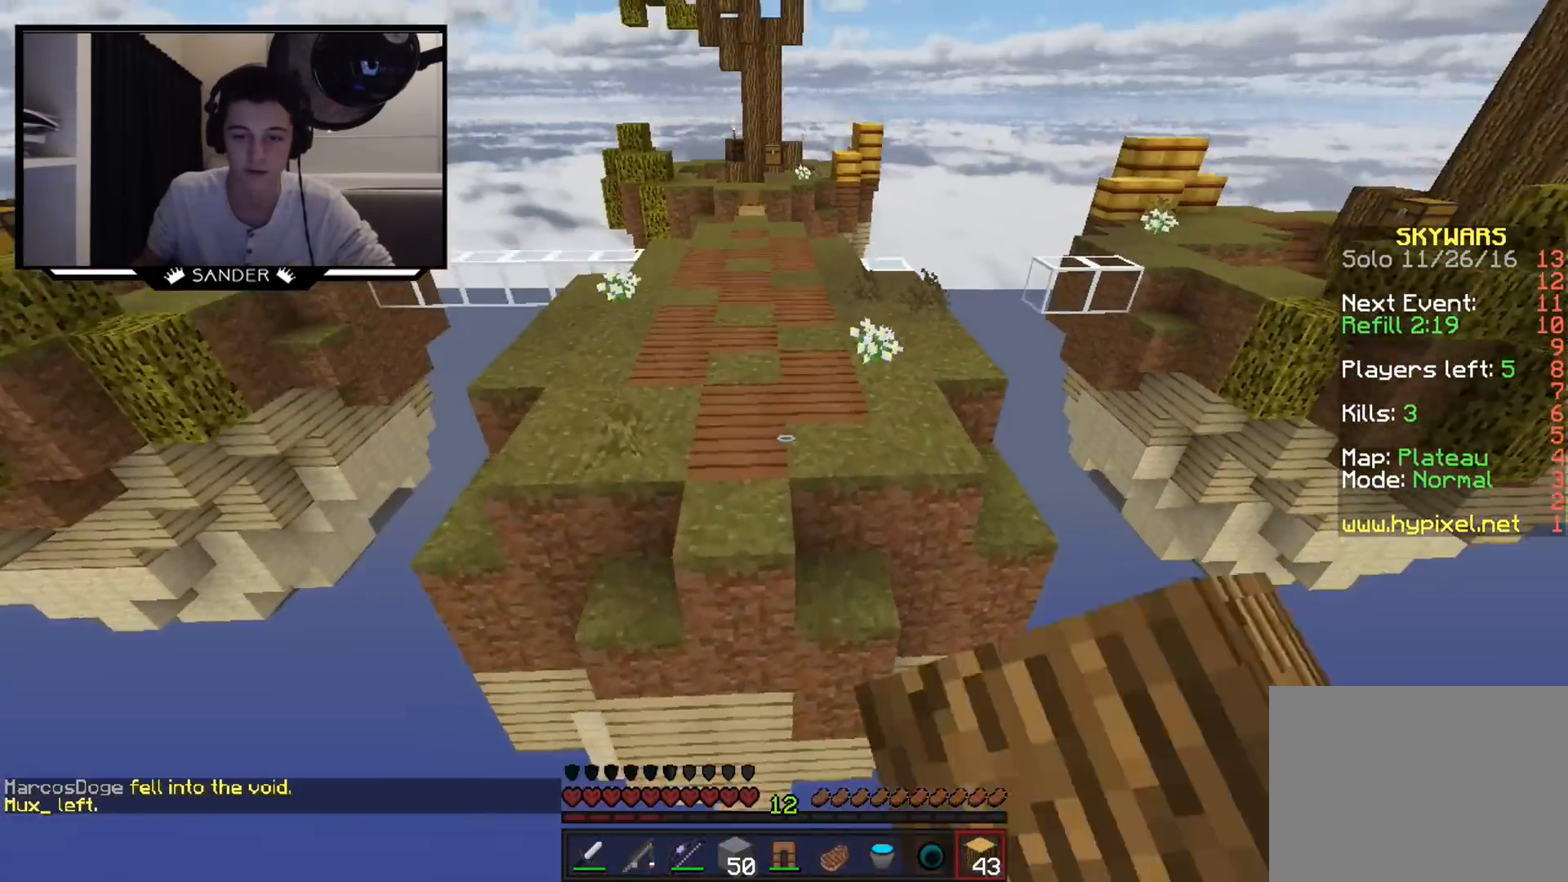
{"keys": ["w"], "mouse": [], "events": [[100, "mouse_left", "up"]]}
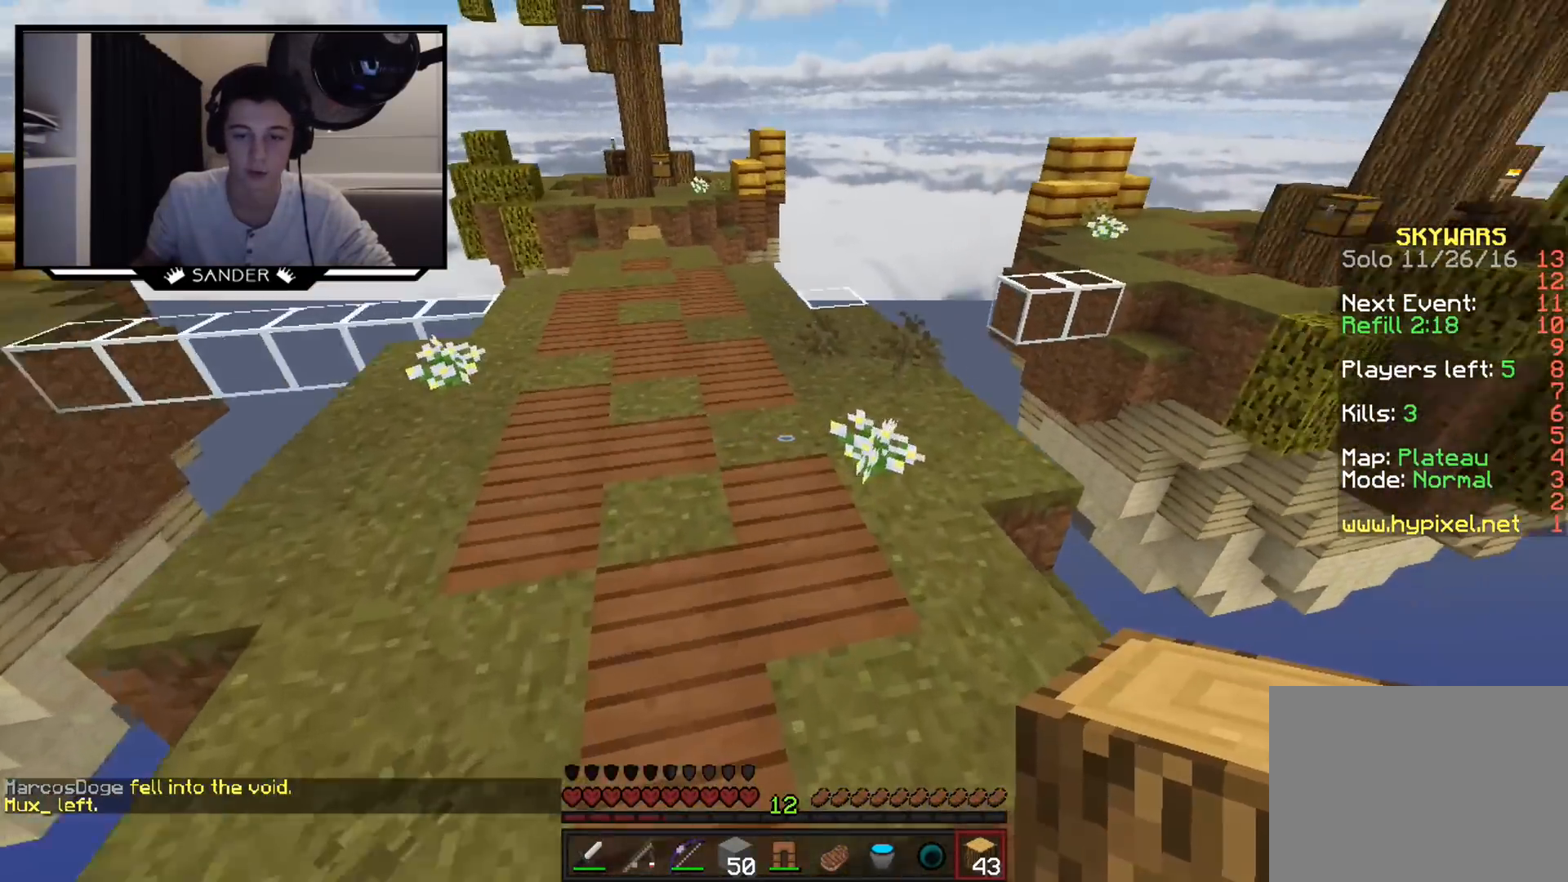
{"keys": ["a", "w"], "mouse": [], "events": [[350, "a", "down"]]}
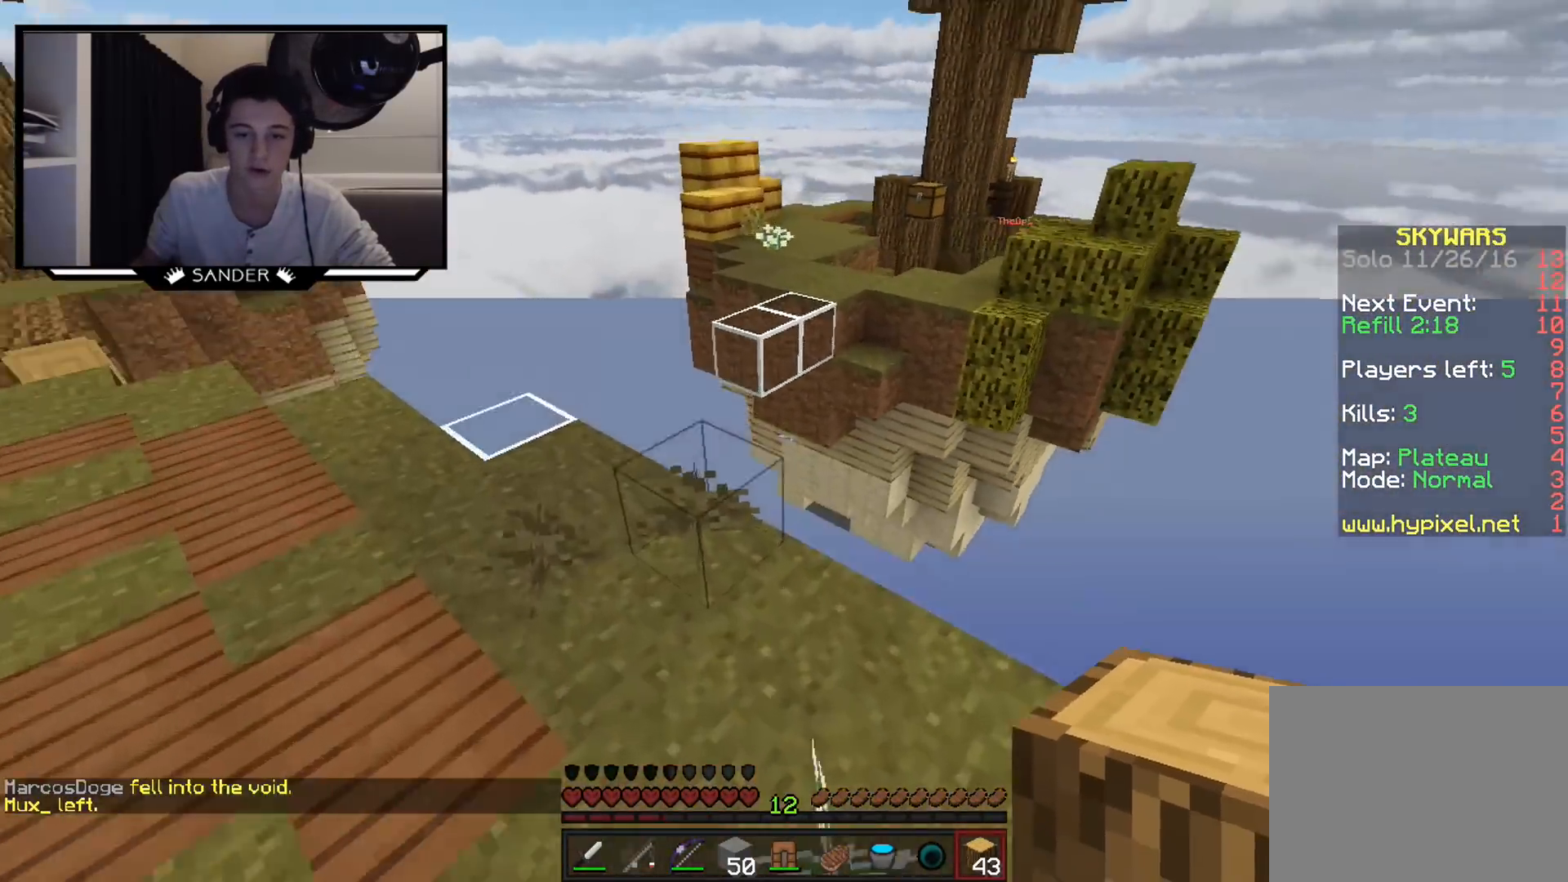
{"keys": ["a", "w"], "mouse": [], "events": []}
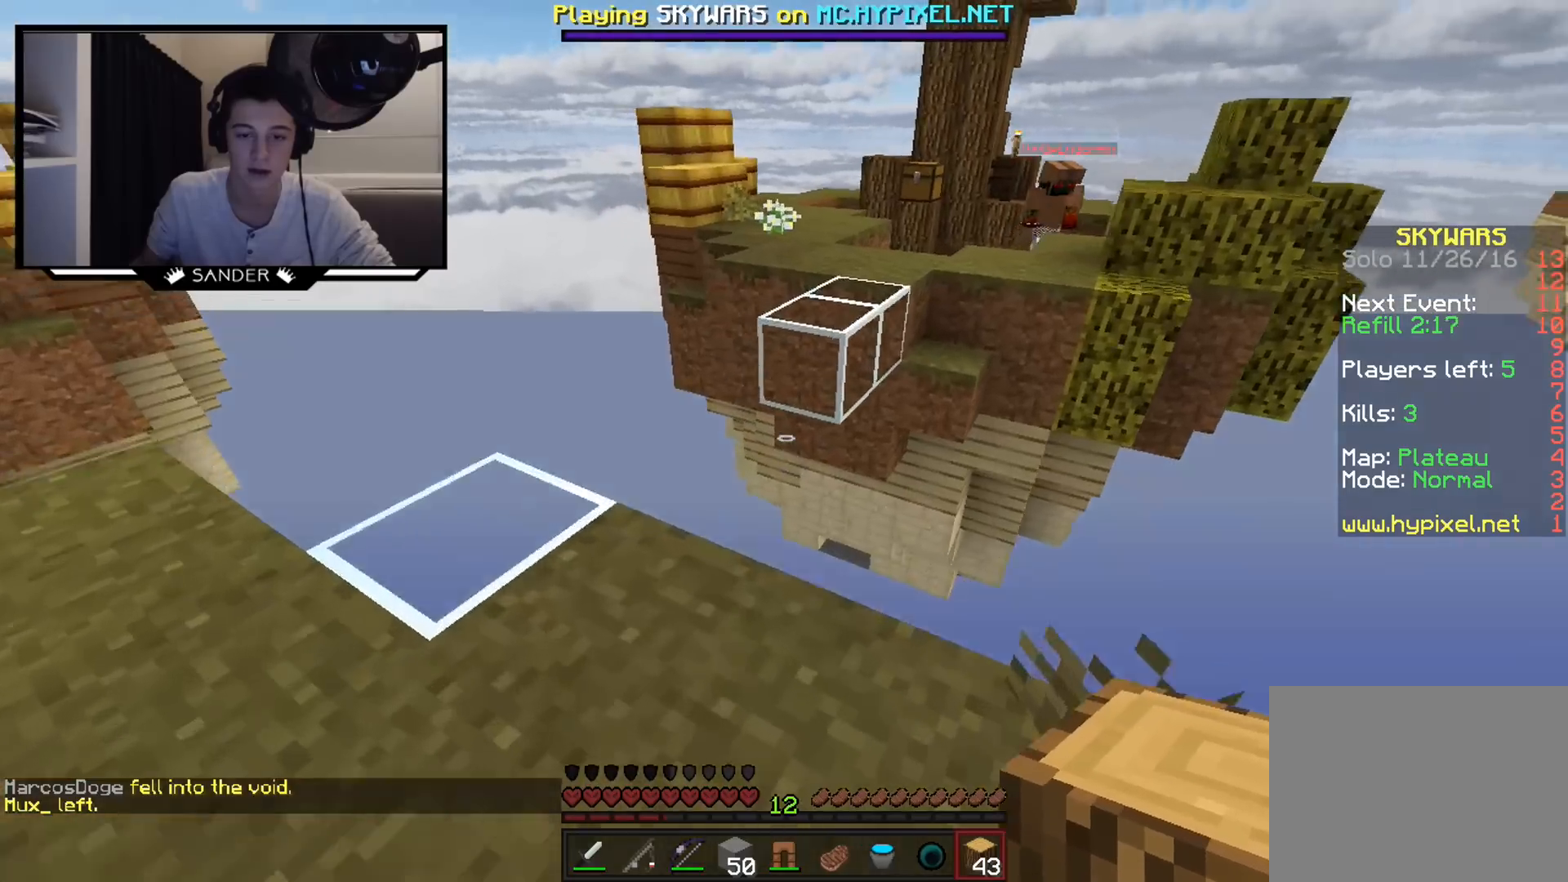
{"keys": ["a"], "mouse": [], "events": [[250, "mouse_right", "down"], [317, "mouse_right", "up"], [350, "w", "up"]]}
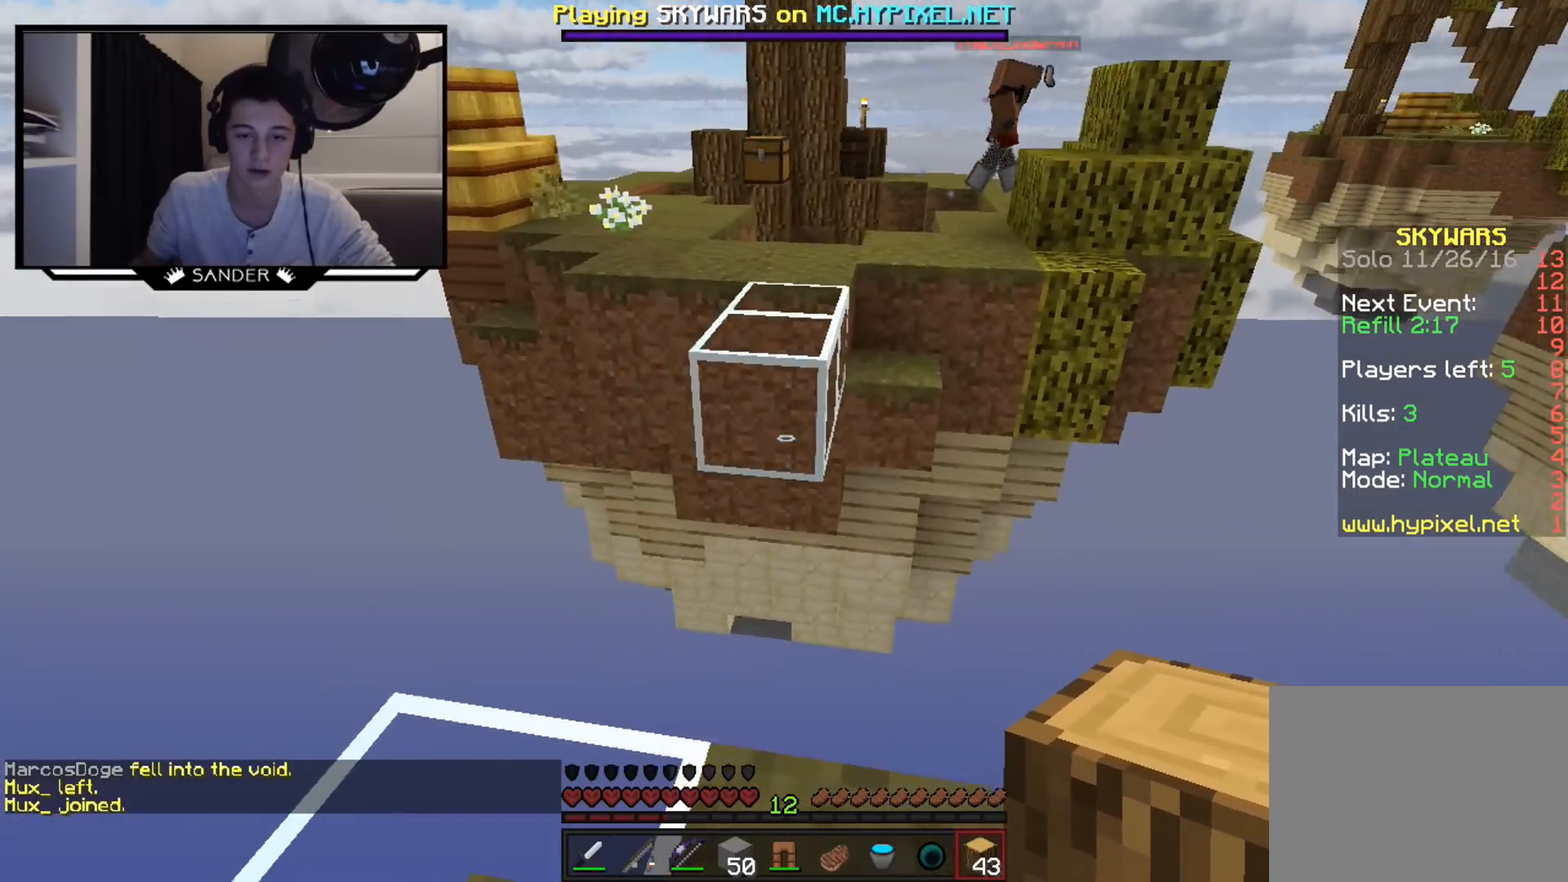
{"keys": ["w"], "mouse": [], "events": [[150, "mouse_right", "down"], [200, "mouse_right", "up"], [250, "w", "down"], [300, "a", "up"]]}
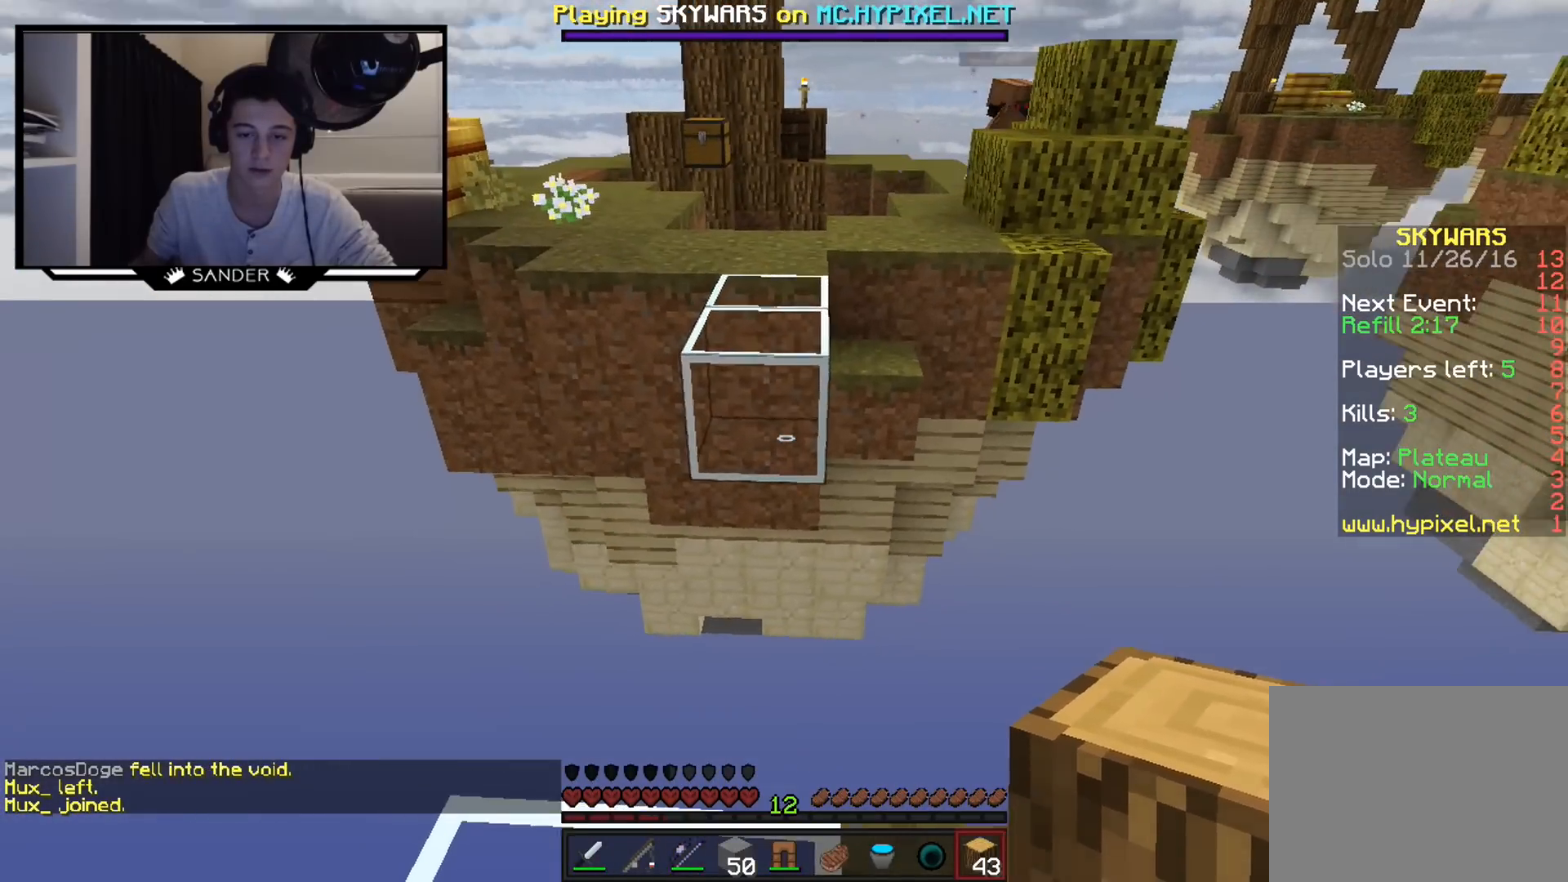
{"keys": ["s"], "mouse": [], "events": [[17, "mouse_right", "down"], [17, "w", "up"], [117, "mouse_right", "up"], [250, "s", "down"]]}
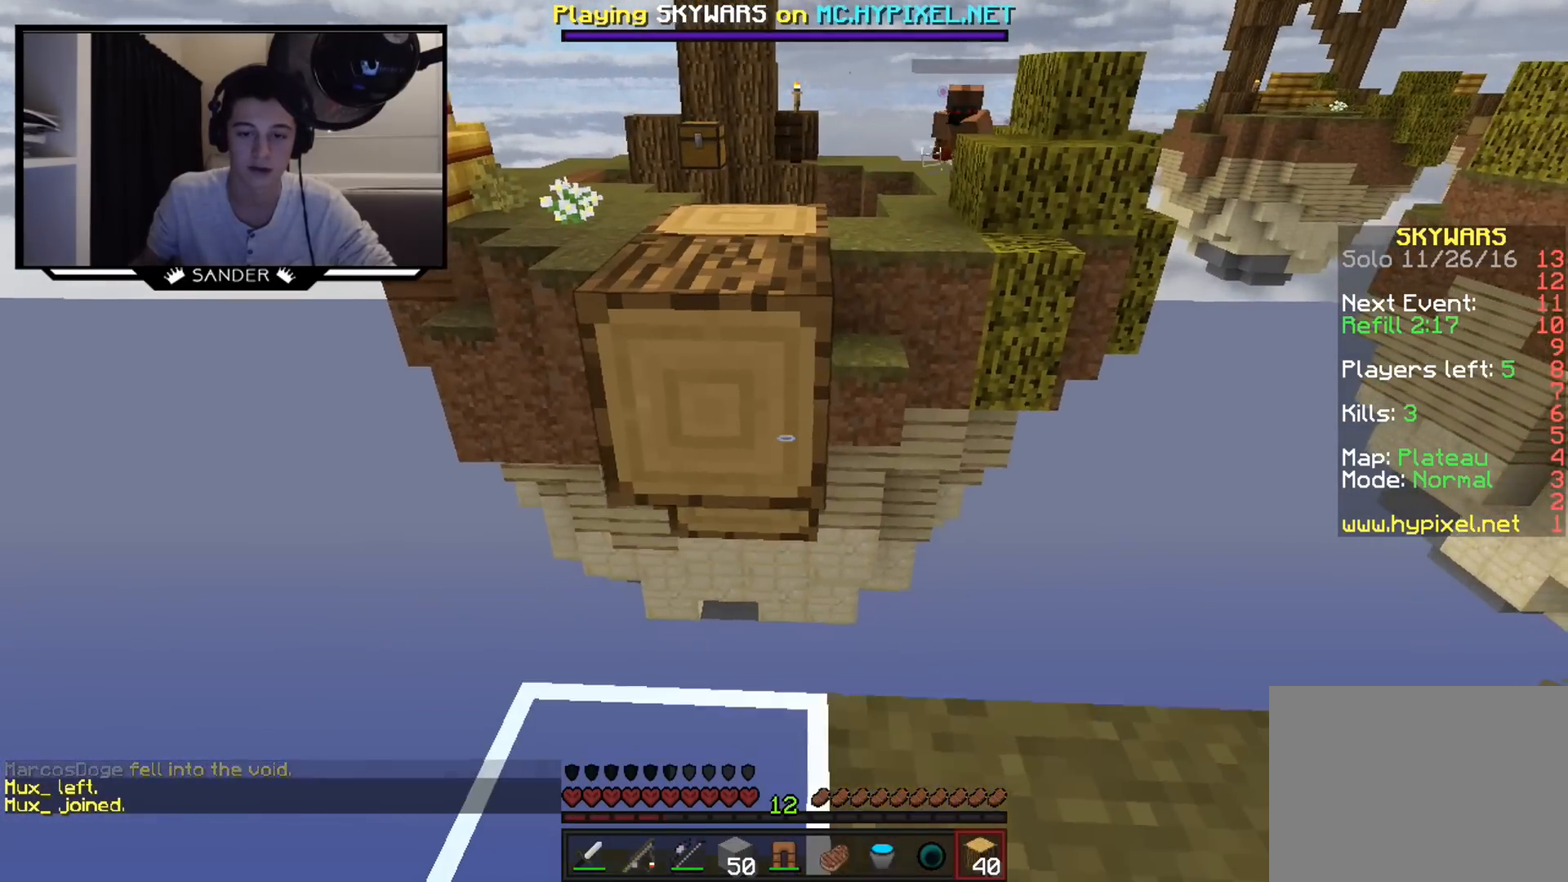
{"keys": [], "mouse": [], "events": [[100, "mouse_right", "down"], [150, "s", "up"], [200, "mouse_right", "up"]]}
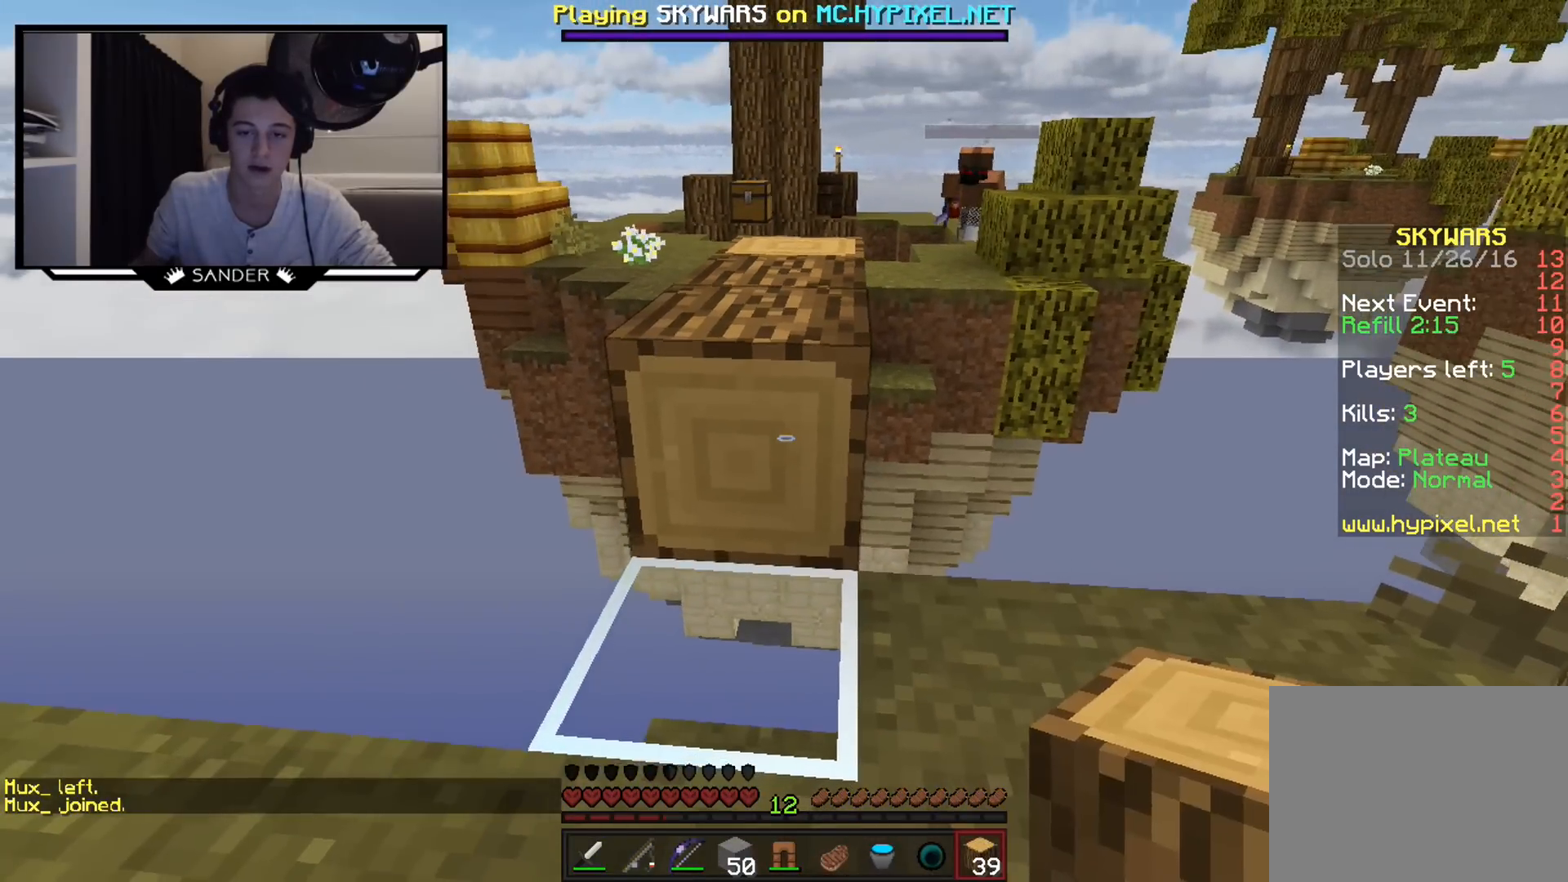
{"keys": ["w"], "mouse": [], "events": [[300, "mouse_left", "down"], [300, "w", "down"], [500, "mouse_left", "up"]]}
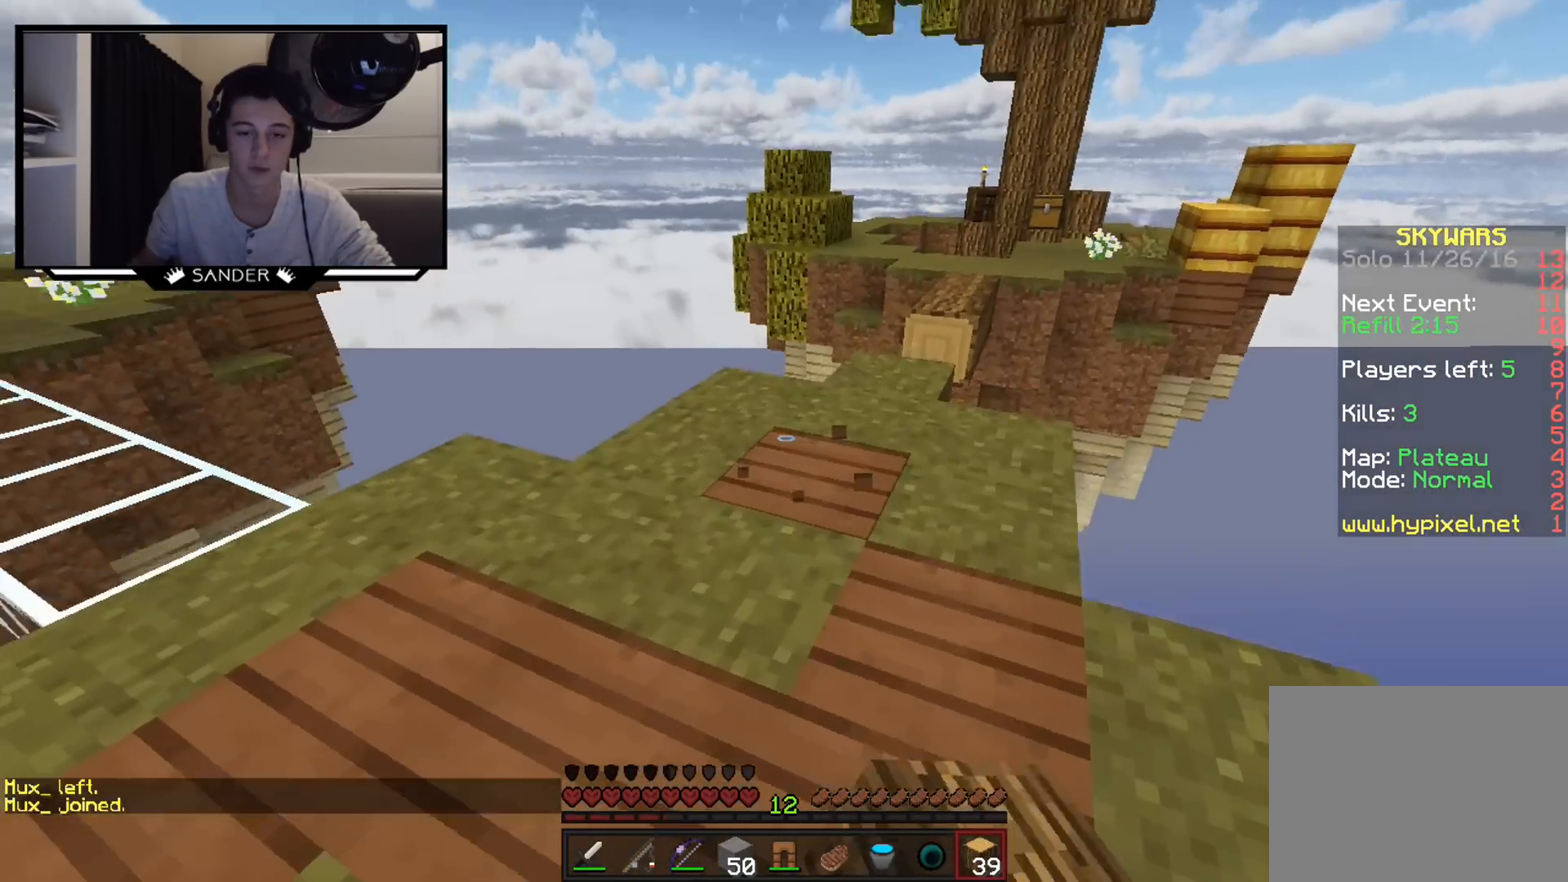
{"keys": [], "mouse": ["left", "right"], "events": [[50, "d", "down"], [150, "w", "up"], [250, "d", "up"], [450, "mouse_left", "down"], [500, "mouse_right", "down"]]}
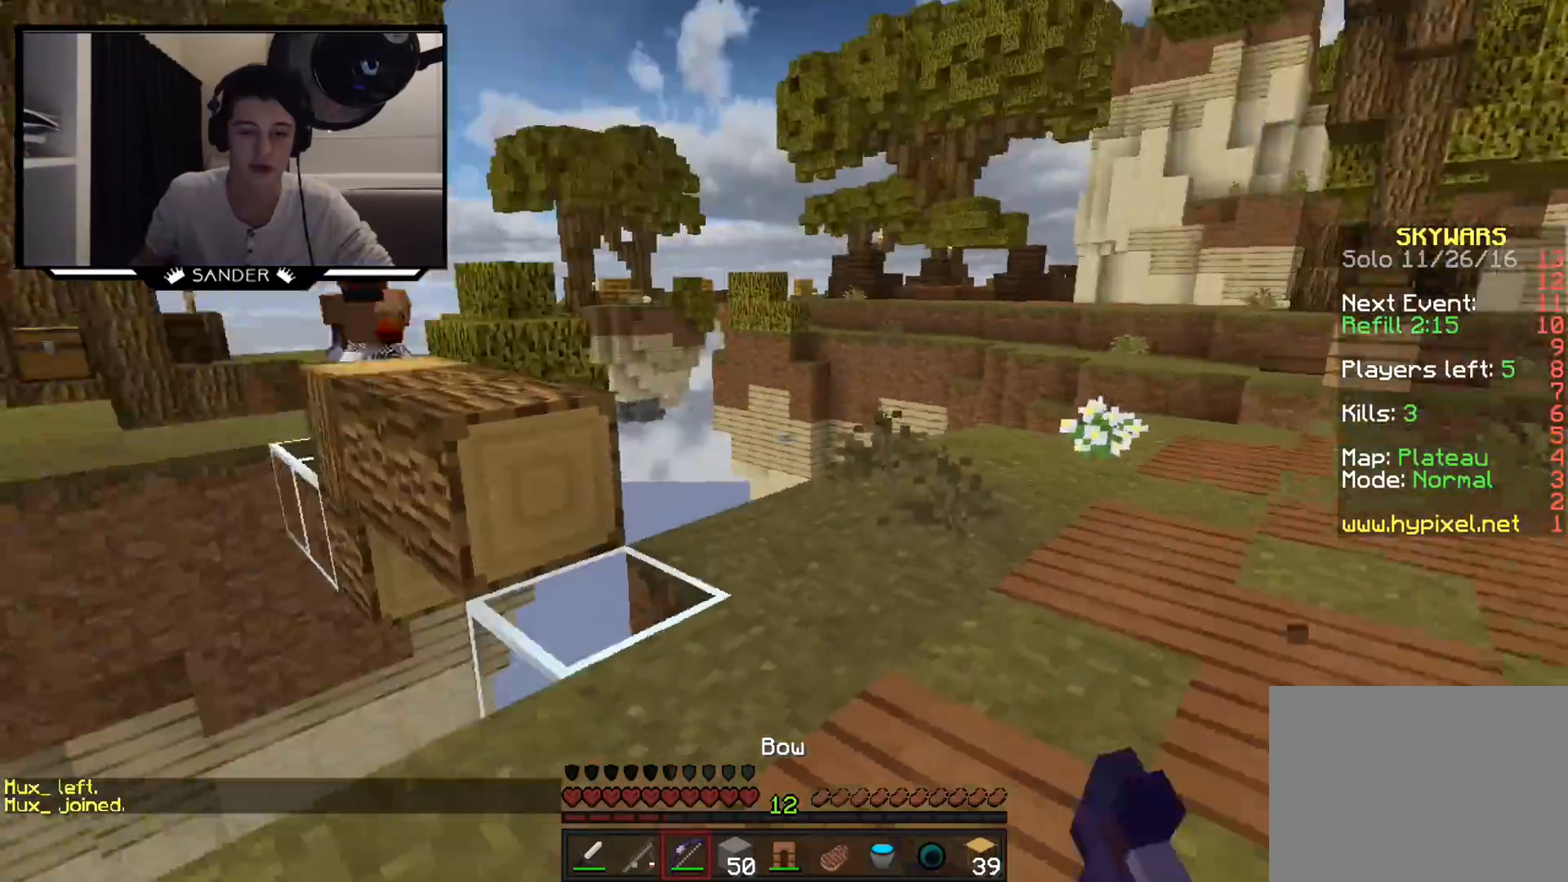
{"keys": ["d", "w"], "mouse": ["left", "right"], "events": [[50, "d", "down"], [400, "w", "down"]]}
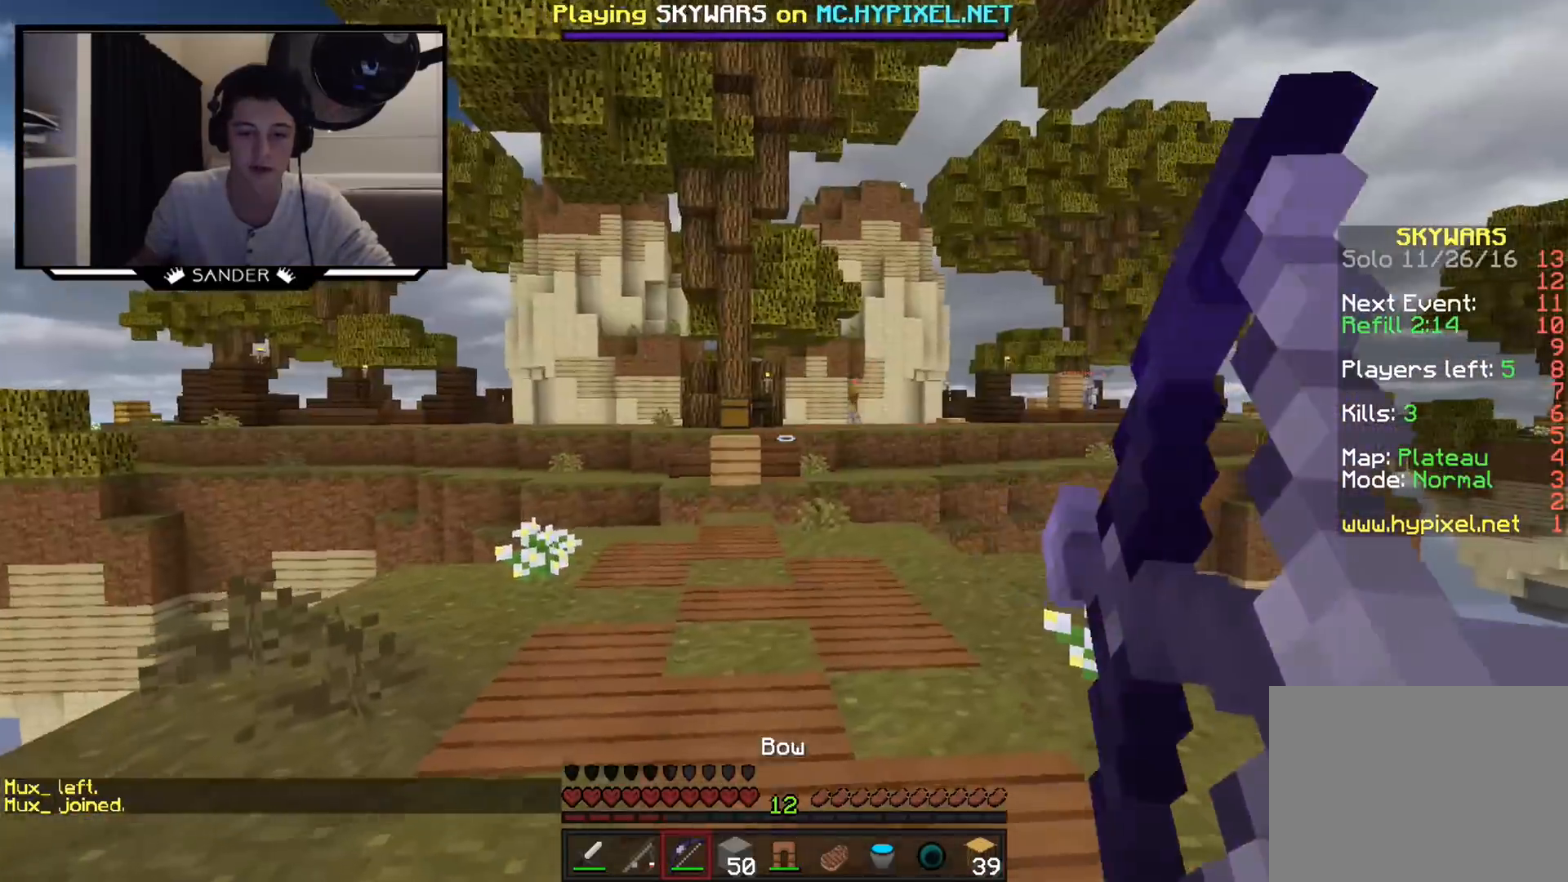
{"keys": ["d", "w"], "mouse": ["left", "right"], "events": []}
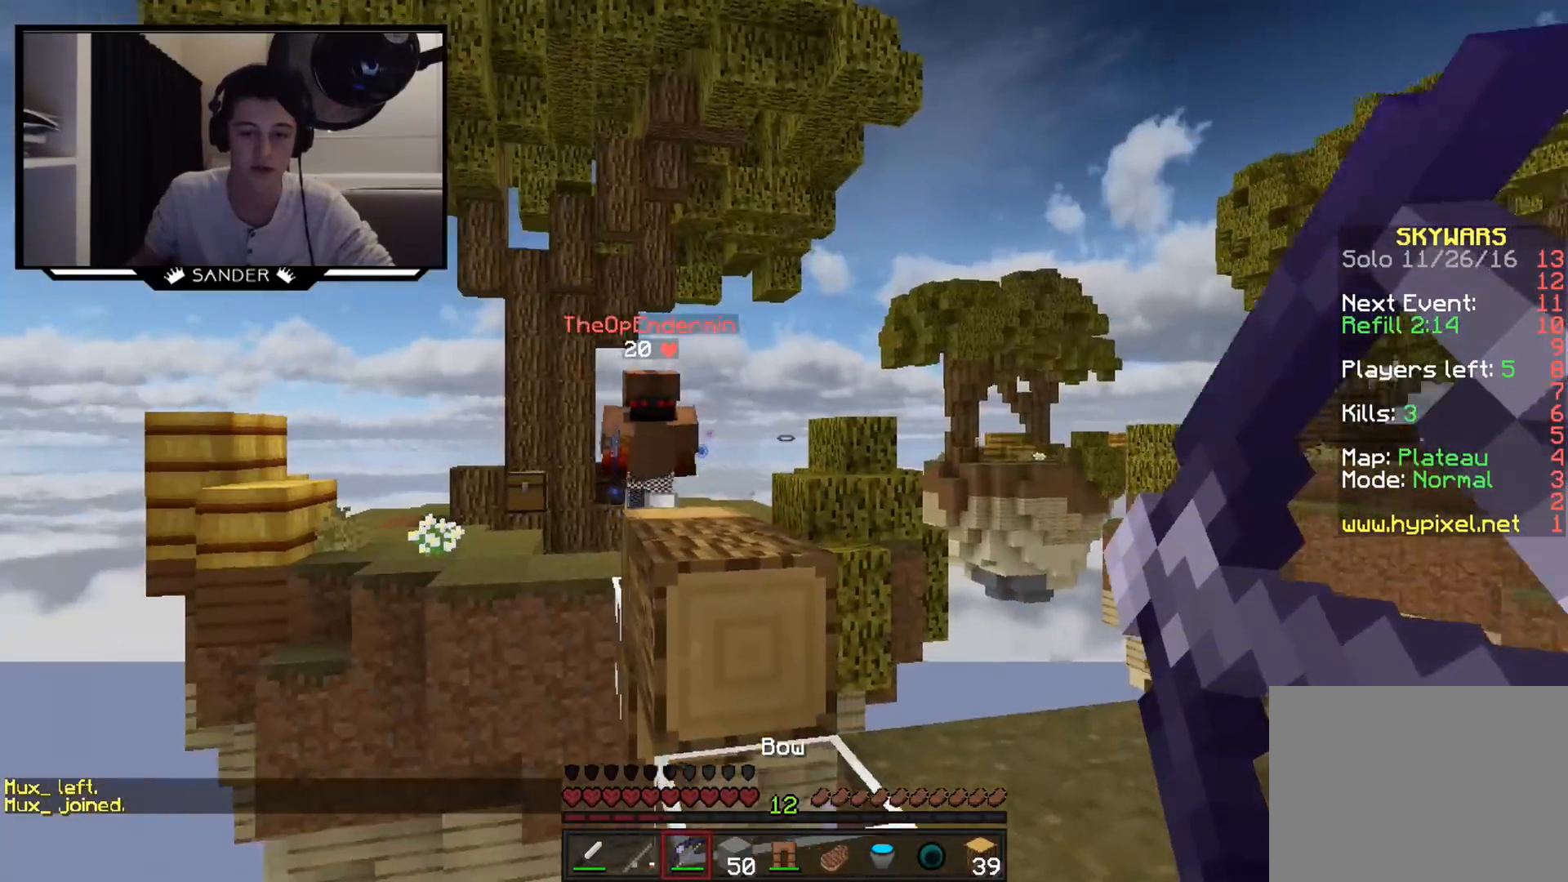
{"keys": ["w"], "mouse": ["left"], "events": [[300, "mouse_right", "up"], [350, "mouse_left", "up"], [400, "d", "up"], [500, "mouse_left", "down"]]}
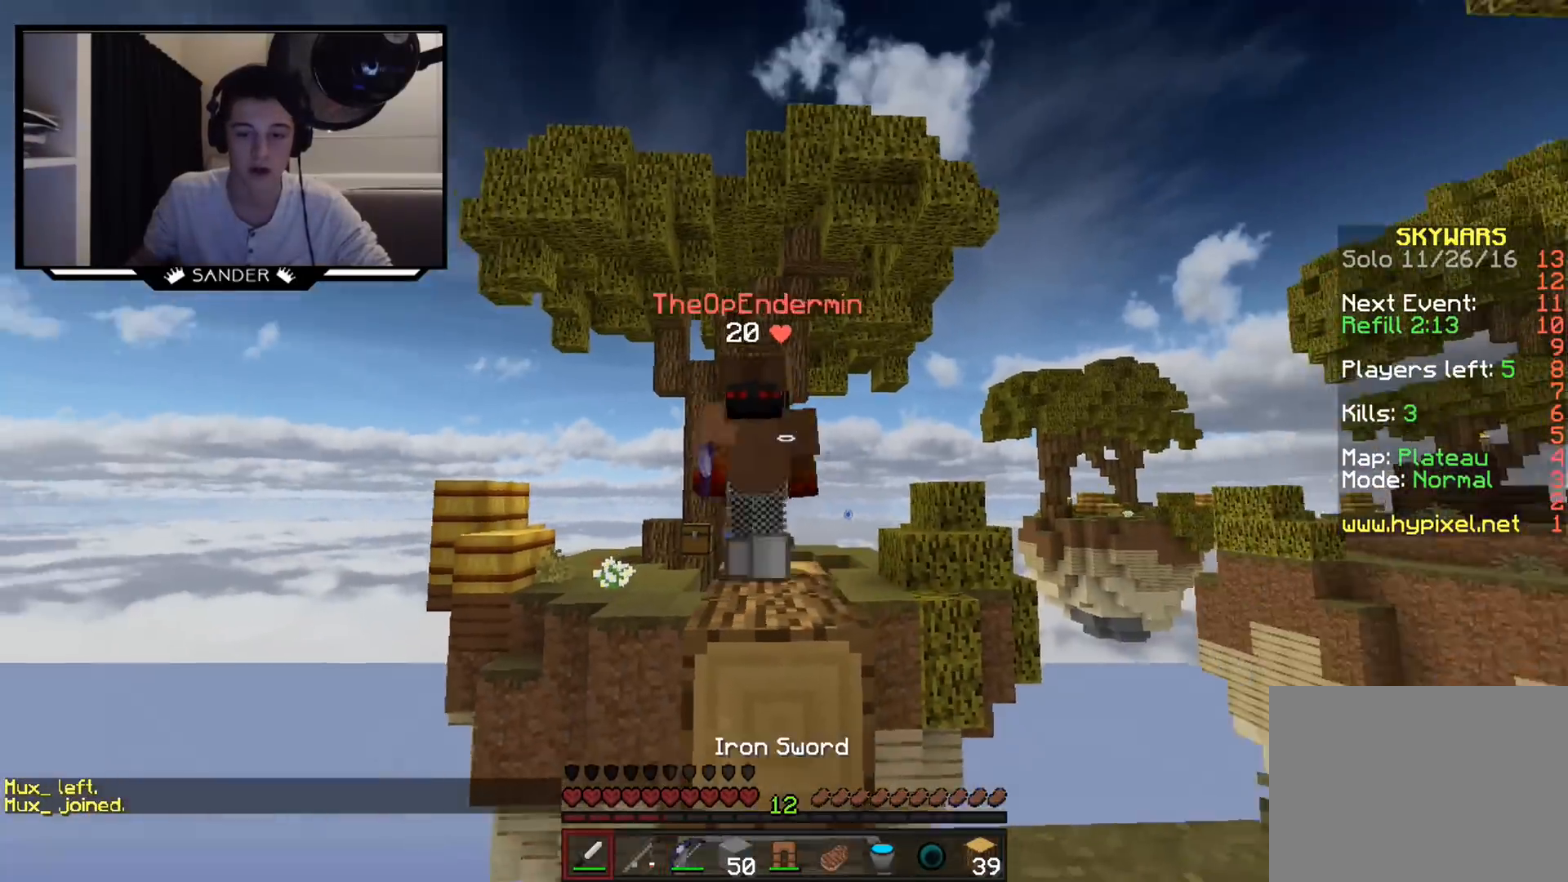
{"keys": [], "mouse": [], "events": [[50, "mouse_left", "up"], [150, "mouse_left", "down"], [150, "w", "up"], [200, "mouse_left", "up"], [400, "mouse_left", "down"], [500, "mouse_left", "up"]]}
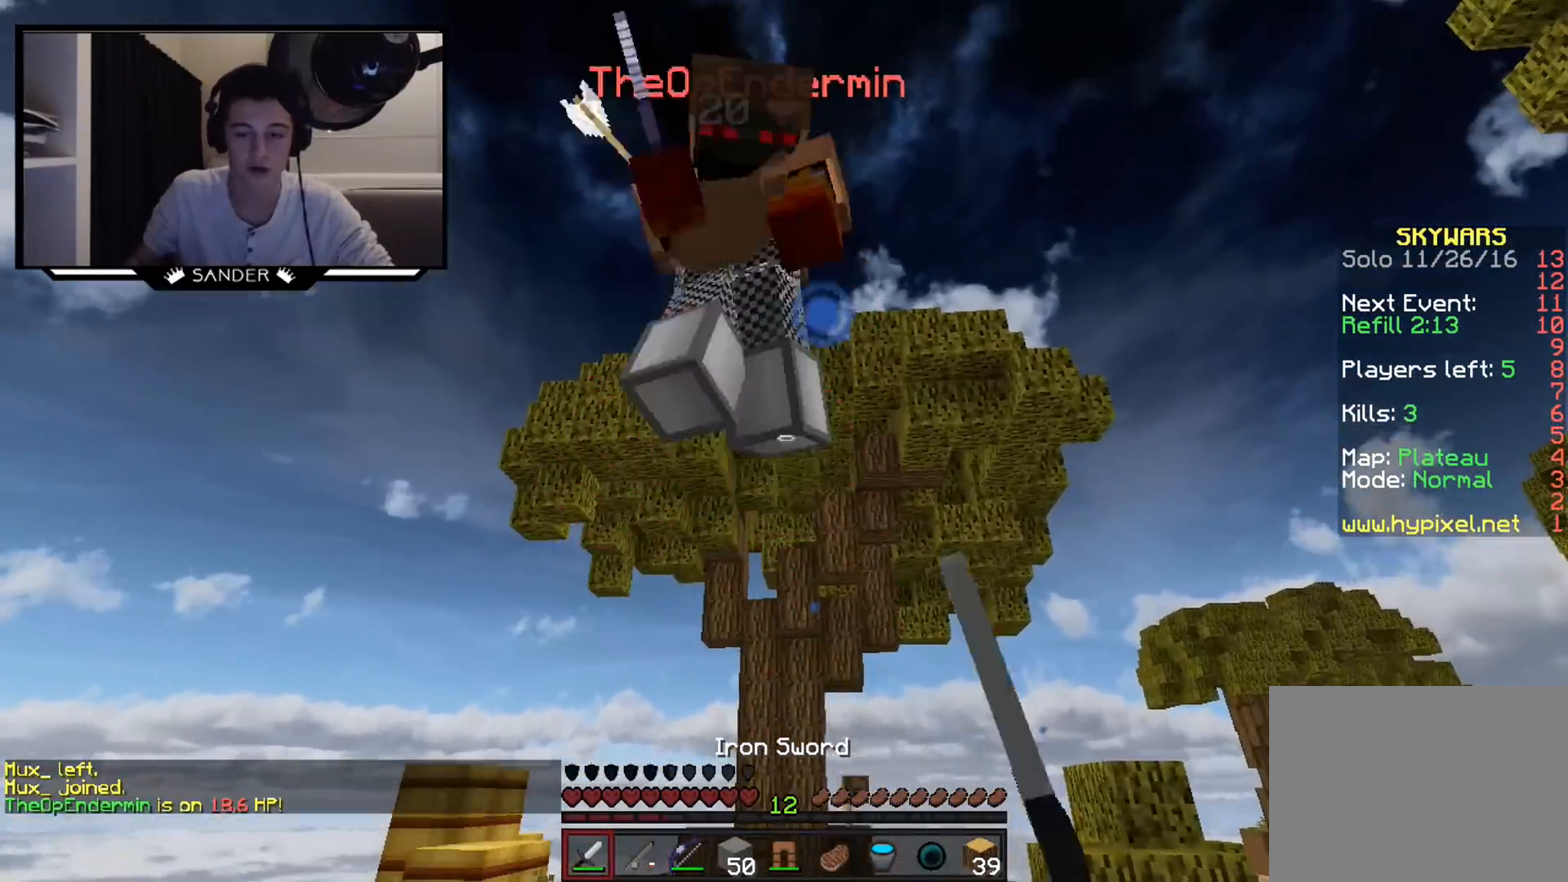
{"keys": [], "mouse": ["left"], "events": [[50, "mouse_left", "down"], [100, "mouse_left", "up"], [150, "mouse_left", "down"], [200, "mouse_left", "up"], [250, "mouse_left", "down"], [300, "mouse_left", "up"], [500, "mouse_left", "down"]]}
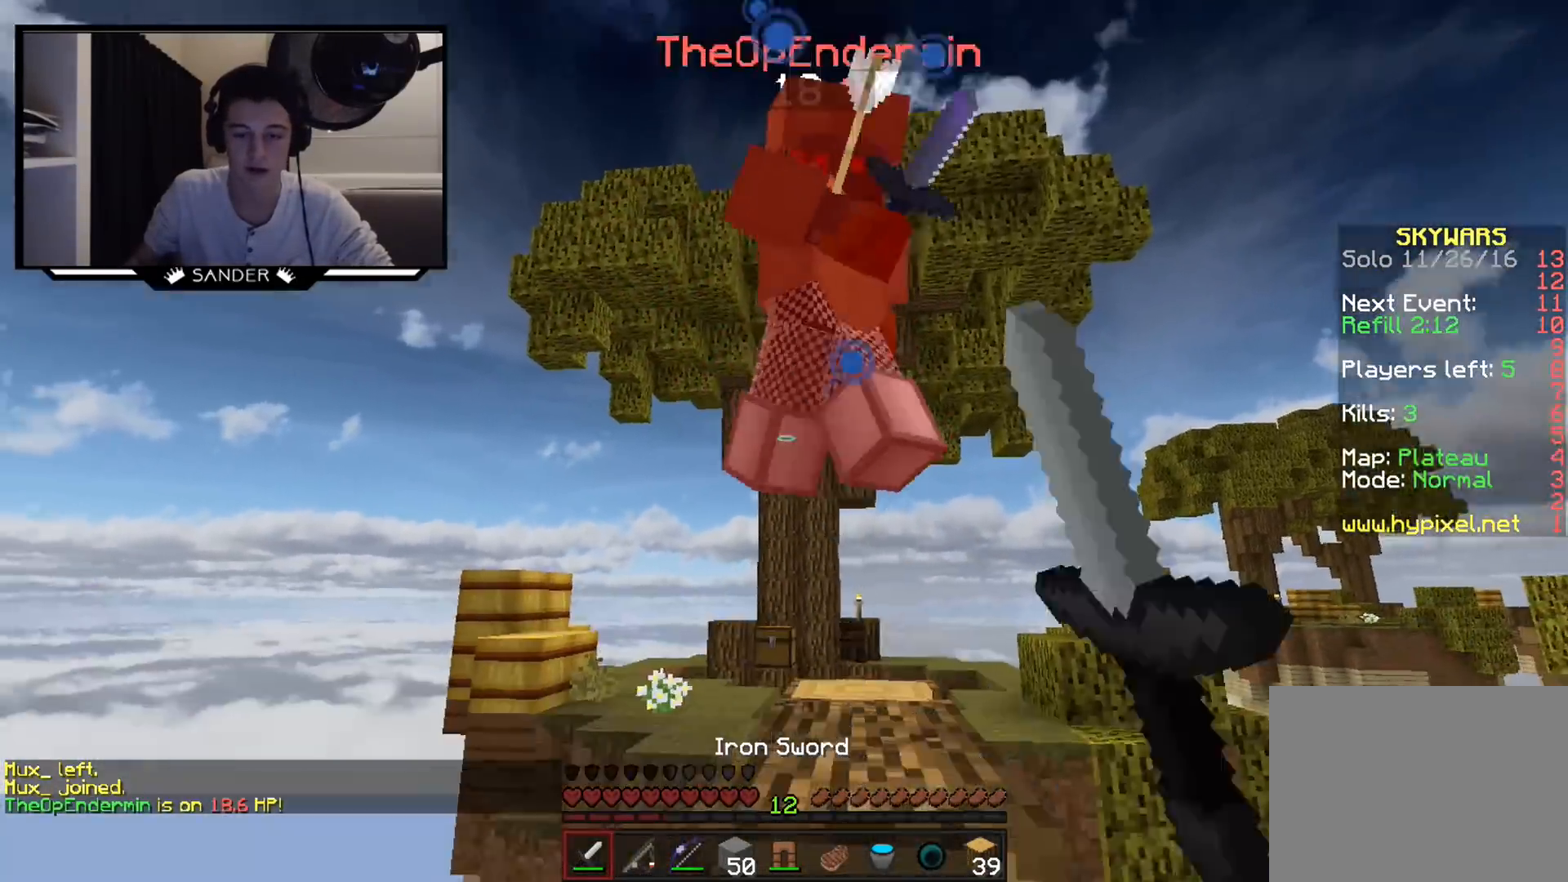
{"keys": ["w"], "mouse": [], "events": [[50, "mouse_left", "up"], [50, "w", "down"], [100, "mouse_left", "down"], [400, "mouse_left", "up"], [450, "mouse_left", "down"], [500, "mouse_left", "up"]]}